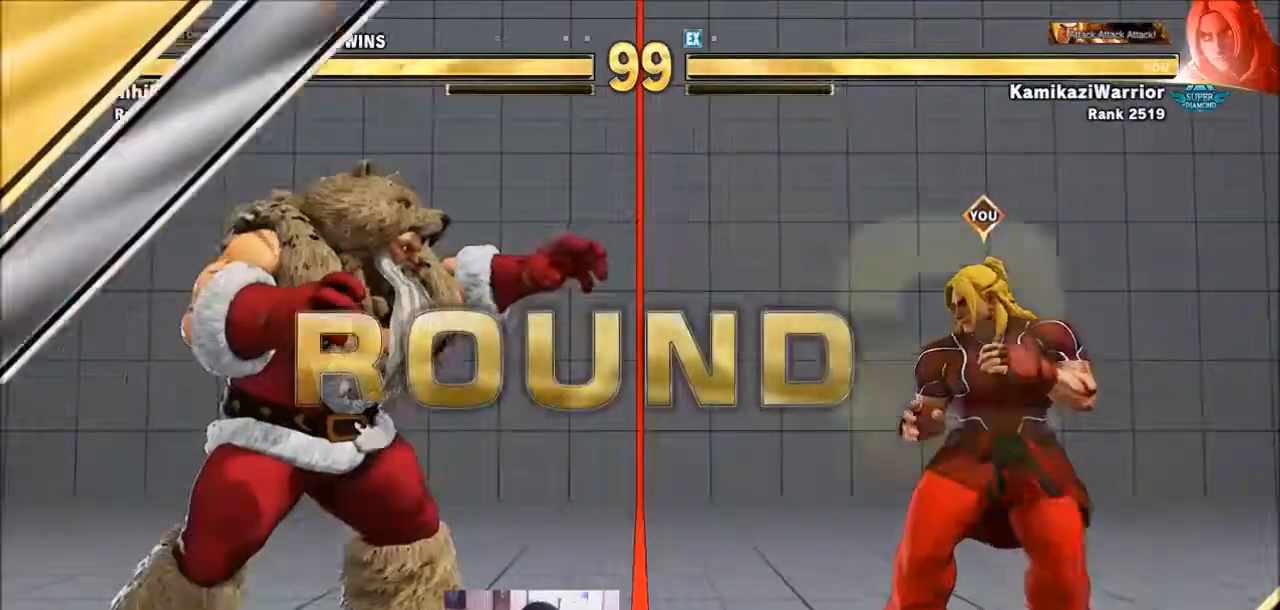
Gameplay with a controller (arcade stick); each line is a JSON object with the inputs held at the frame after it. "events" lists button and stick changes between this image and that frame as [ms after this image, input, new state], when the widget could be followed in between. Not read: HK L3 LK MK R3 SELECT START.
{"buttons": [], "left_stick": "center", "events": [[300, "left_stick", "left"], [434, "left_stick", "down"], [501, "left_stick", "center"]]}
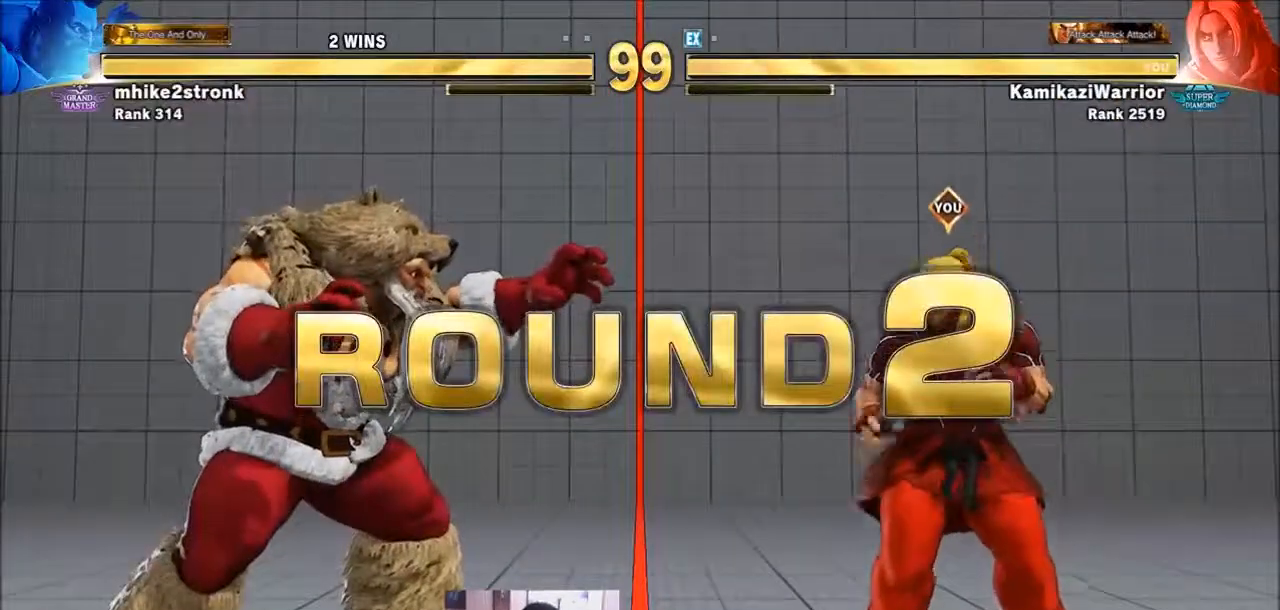
{"buttons": ["R1"], "left_stick": "center", "events": [[66, "R1", "down"], [66, "SQUARE", "down"], [66, "TRIANGLE", "down"], [166, "R1", "up"], [166, "TRIANGLE", "up"], [200, "SQUARE", "up"], [267, "R2", "down"], [300, "CIRCLE", "down"], [333, "CROSS", "down"], [400, "CIRCLE", "up"], [400, "R2", "up"], [433, "CROSS", "up"], [500, "R1", "down"]]}
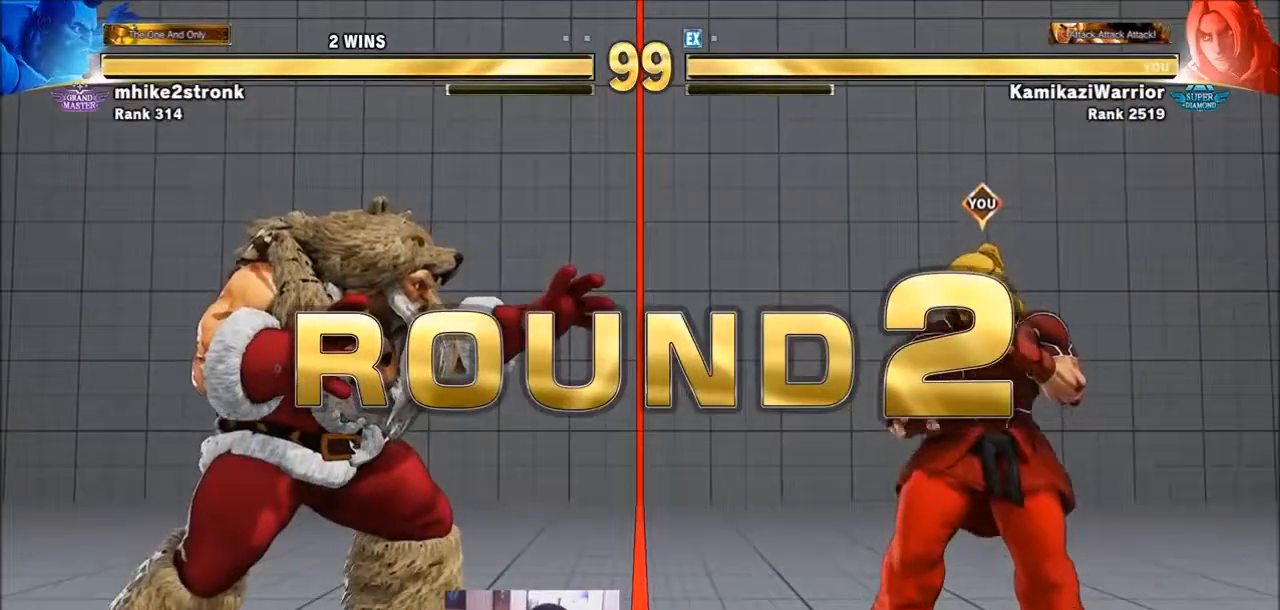
{"buttons": ["SQUARE", "TRIANGLE", "R1"], "left_stick": "center", "events": [[33, "SQUARE", "down"], [33, "TRIANGLE", "down"], [100, "R1", "up"], [100, "TRIANGLE", "up"], [134, "SQUARE", "up"], [234, "R2", "down"], [267, "CIRCLE", "down"], [267, "CROSS", "down"], [334, "CIRCLE", "up"], [334, "R2", "up"], [367, "CROSS", "up"], [467, "R1", "down"], [467, "TRIANGLE", "down"], [501, "SQUARE", "down"]]}
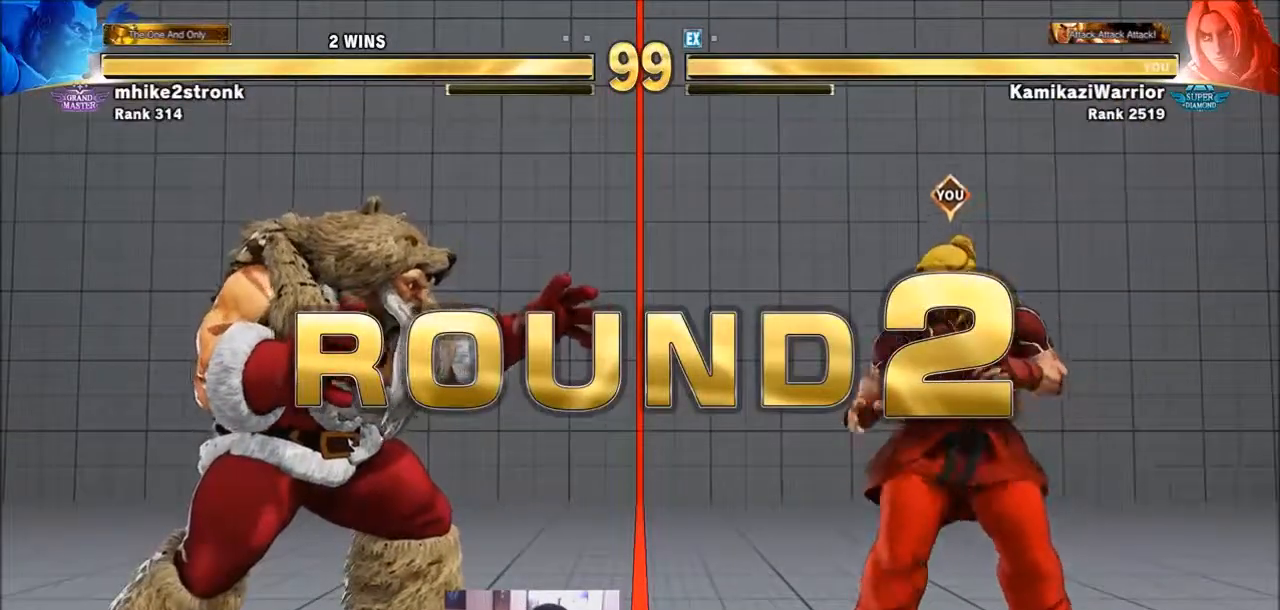
{"buttons": [], "left_stick": "center", "events": [[66, "R1", "up"], [66, "SQUARE", "up"], [66, "TRIANGLE", "up"], [166, "CIRCLE", "down"], [166, "R2", "down"], [267, "CIRCLE", "up"], [300, "R2", "up"], [367, "R1", "down"], [367, "TRIANGLE", "down"], [400, "SQUARE", "down"], [467, "R1", "up"], [467, "SQUARE", "up"], [467, "TRIANGLE", "up"]]}
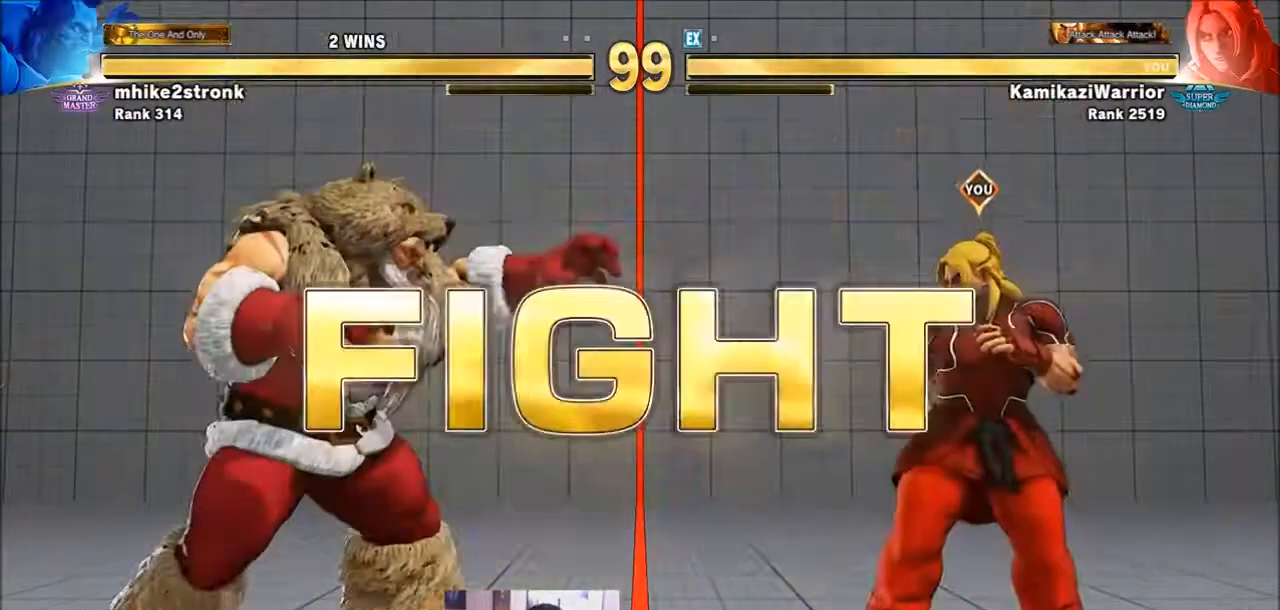
{"buttons": [], "left_stick": "center", "events": [[33, "R2", "down"], [67, "CIRCLE", "down"], [200, "CIRCLE", "up"], [200, "R2", "up"]]}
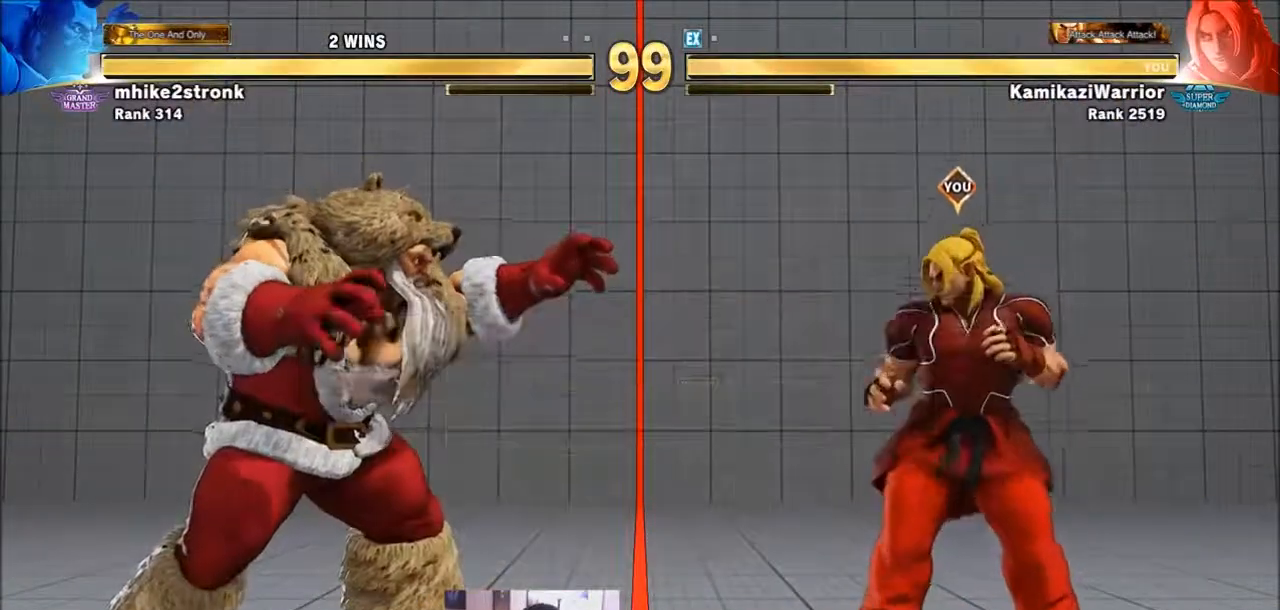
{"buttons": [], "left_stick": "down-right", "events": [[33, "left_stick", "left"], [300, "left_stick", "center"], [367, "left_stick", "right"], [433, "left_stick", "down-right"]]}
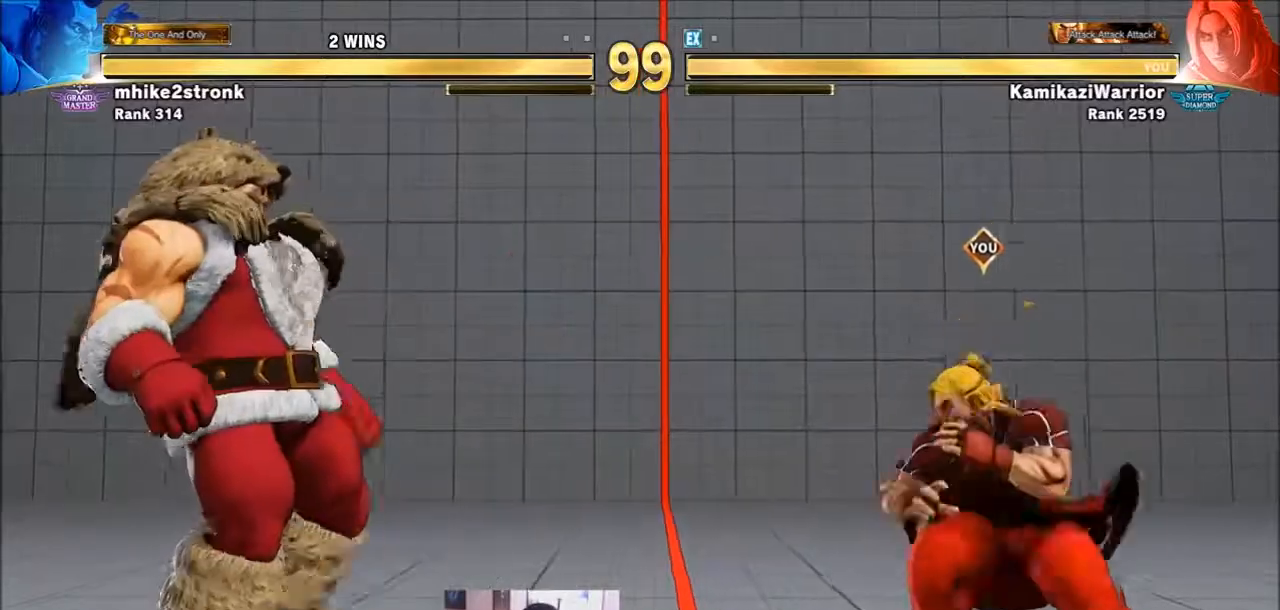
{"buttons": [], "left_stick": "right", "events": [[167, "left_stick", "left"], [334, "left_stick", "right"]]}
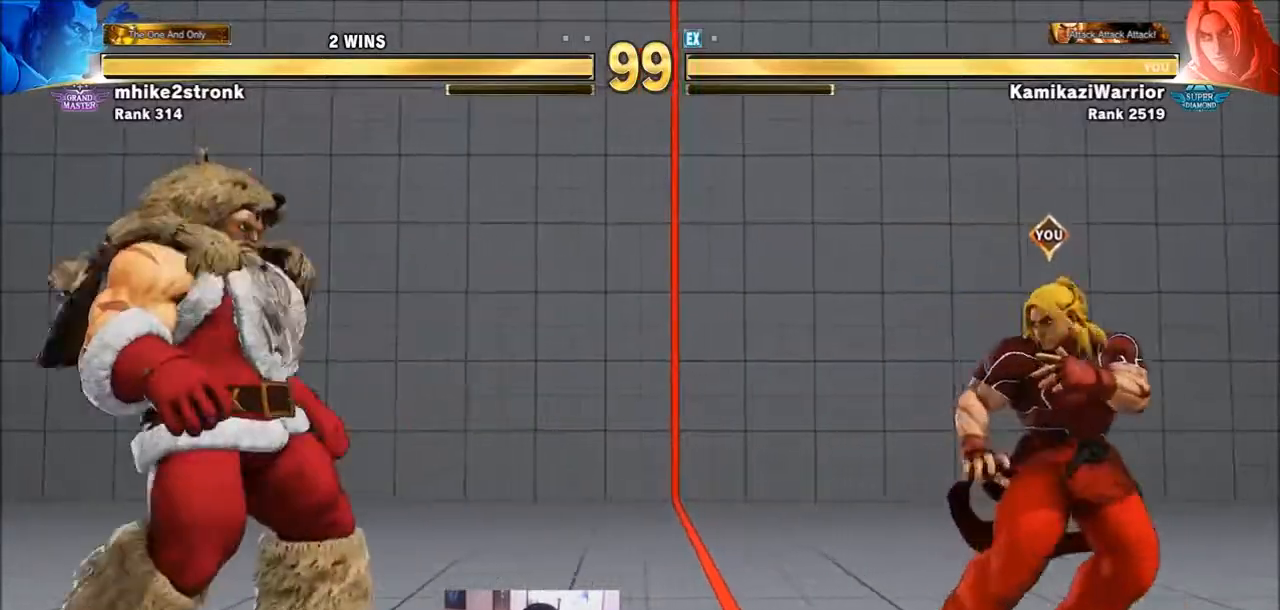
{"buttons": ["R1"], "left_stick": "center", "events": [[66, "left_stick", "down"], [133, "left_stick", "left"], [166, "R1", "down"], [233, "left_stick", "center"]]}
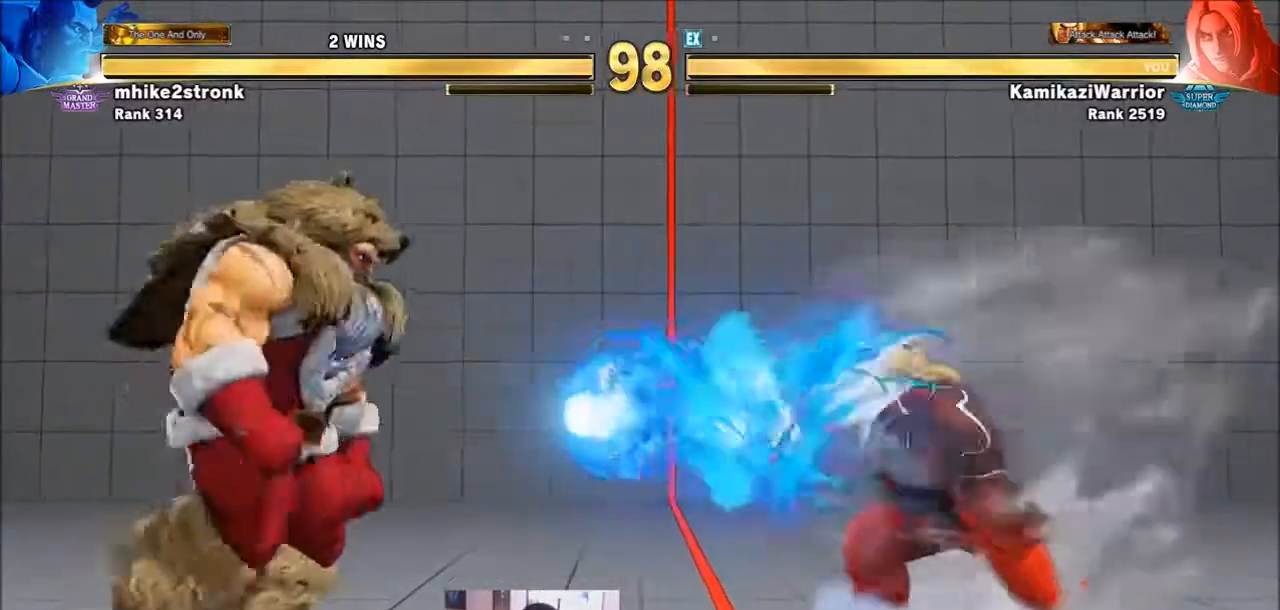
{"buttons": ["CIRCLE", "TRIANGLE"], "left_stick": "right", "events": [[67, "R1", "up"], [134, "left_stick", "right"], [467, "CIRCLE", "down"], [467, "TRIANGLE", "down"]]}
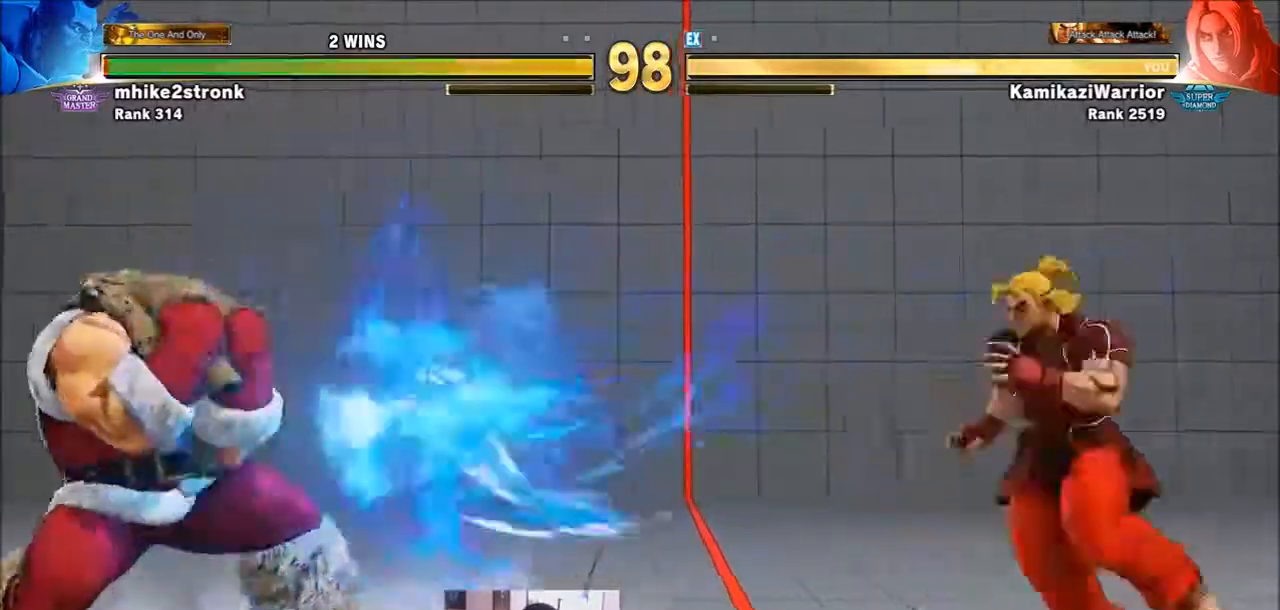
{"buttons": ["CIRCLE", "TRIANGLE"], "left_stick": "center", "events": [[66, "left_stick", "center"]]}
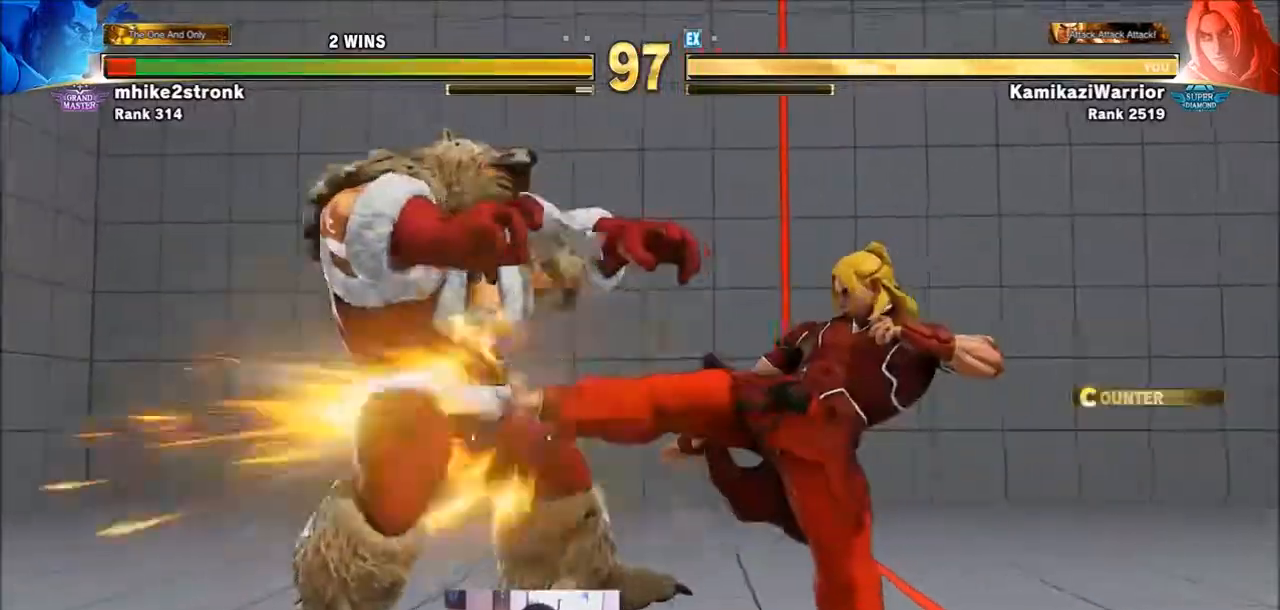
{"buttons": [], "left_stick": "left", "events": [[167, "TRIANGLE", "up"], [200, "CIRCLE", "up"], [334, "left_stick", "left"], [434, "left_stick", "center"], [501, "left_stick", "left"]]}
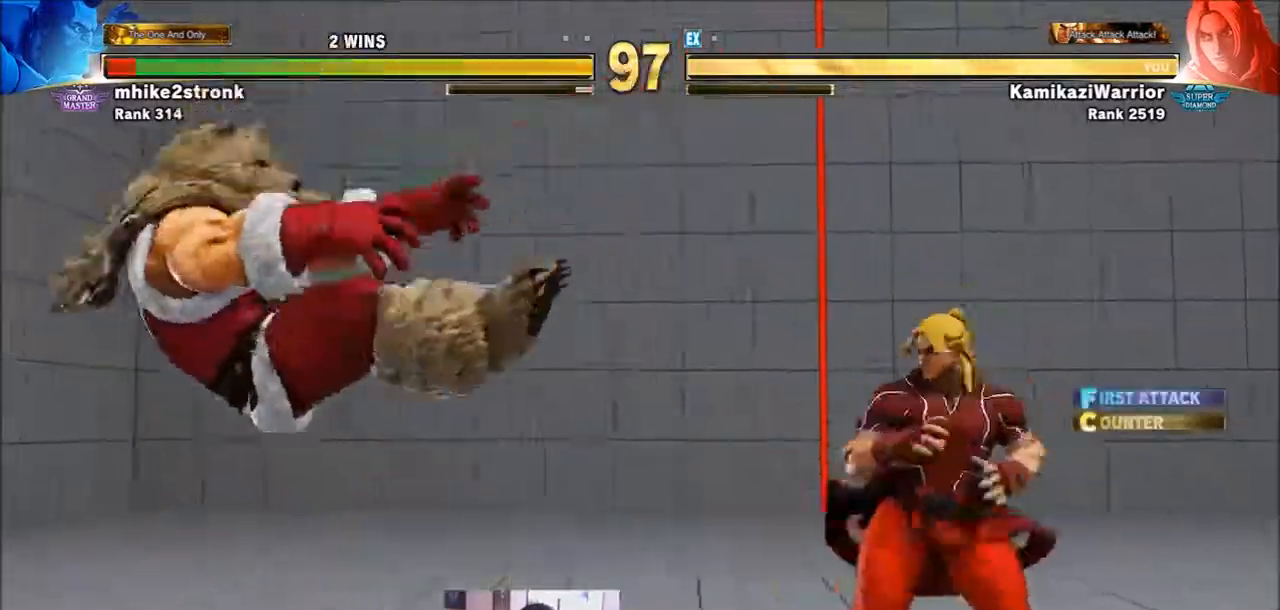
{"buttons": [], "left_stick": "left", "events": [[66, "left_stick", "center"], [166, "left_stick", "left"], [267, "left_stick", "center"], [367, "left_stick", "left"]]}
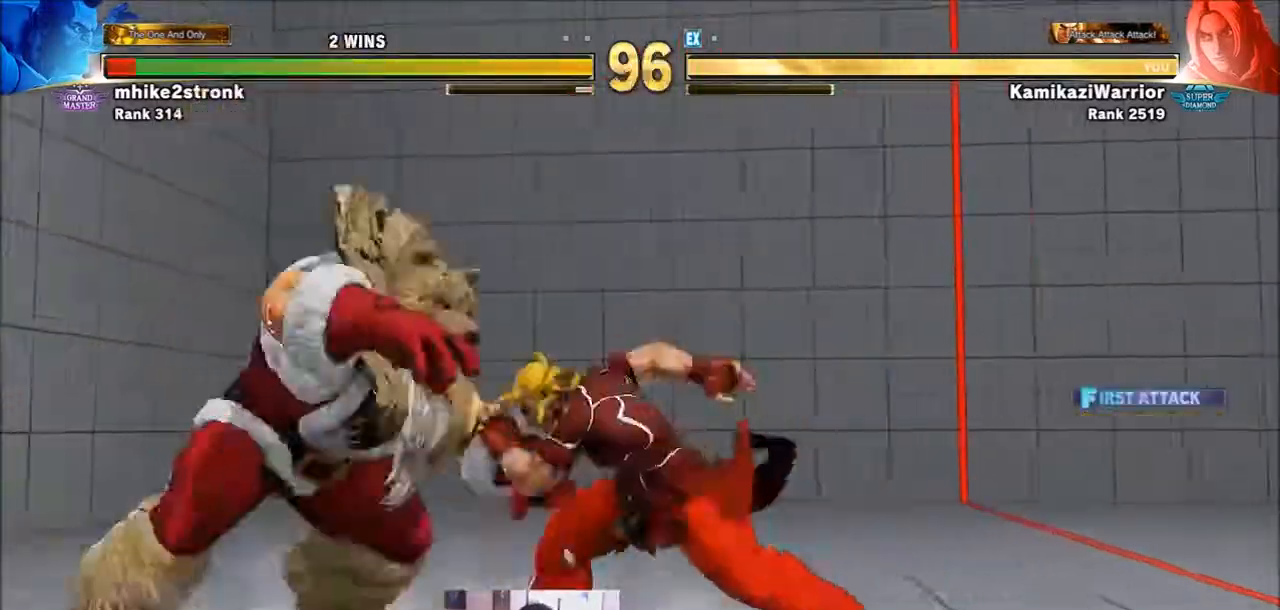
{"buttons": [], "left_stick": "right", "events": [[234, "SQUARE", "down"], [334, "left_stick", "center"], [434, "SQUARE", "up"], [434, "left_stick", "right"]]}
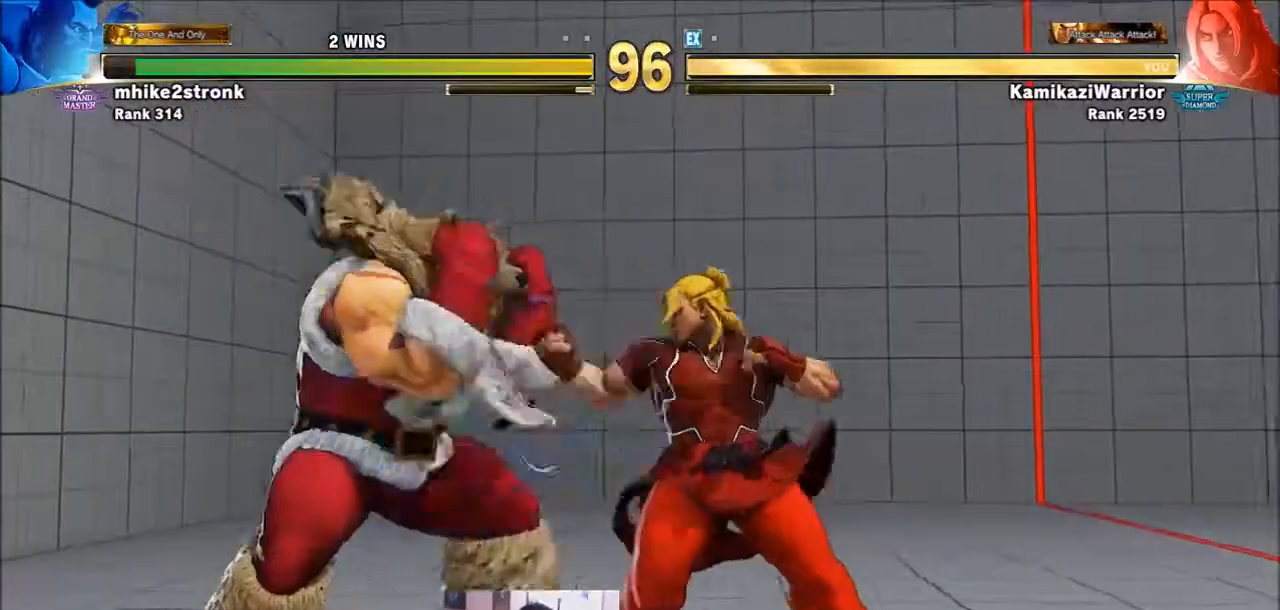
{"buttons": [], "left_stick": "up-left", "events": [[300, "left_stick", "up-left"]]}
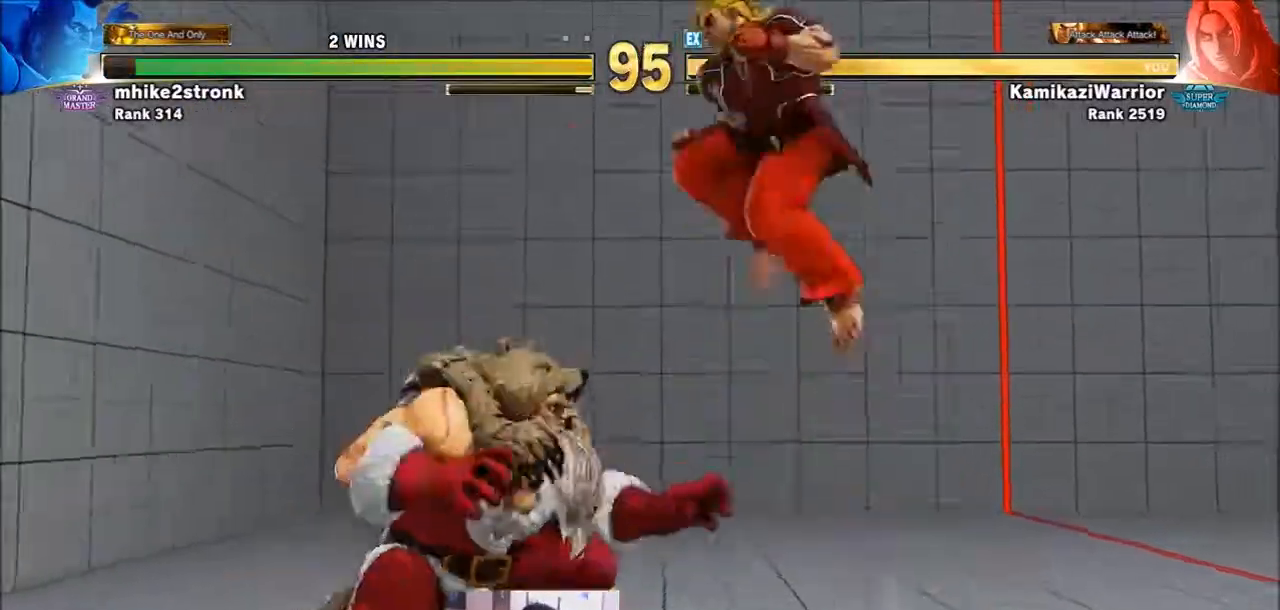
{"buttons": ["R1"], "left_stick": "center", "events": [[33, "left_stick", "center"], [167, "R1", "down"]]}
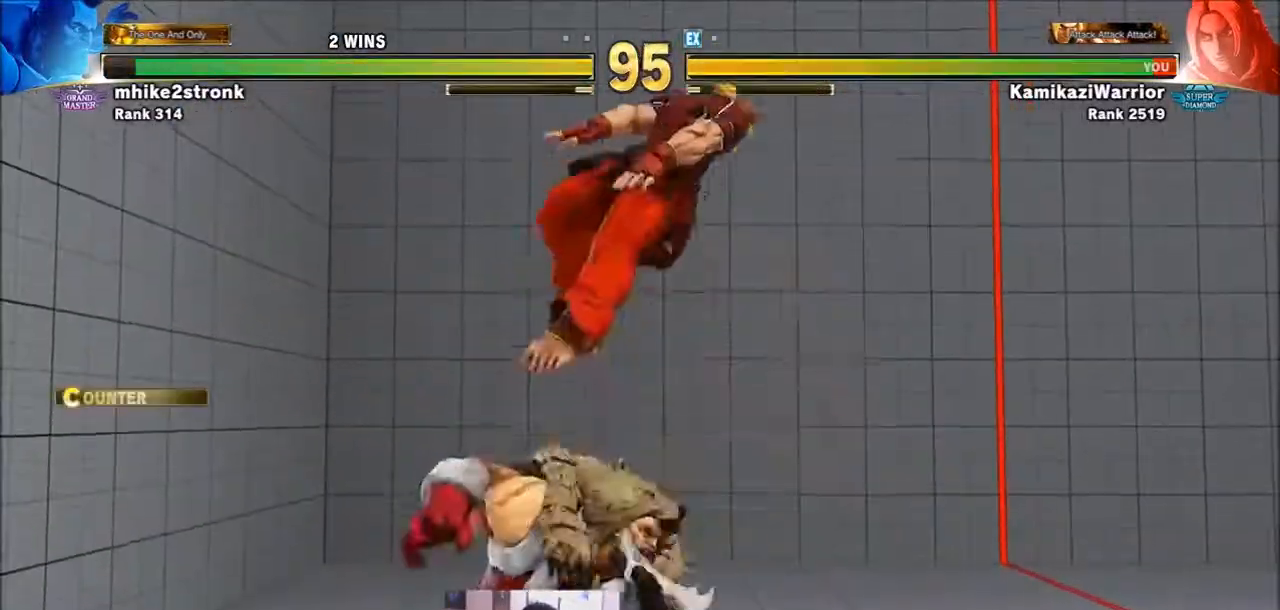
{"buttons": [], "left_stick": "right", "events": [[100, "R1", "up"], [400, "left_stick", "right"]]}
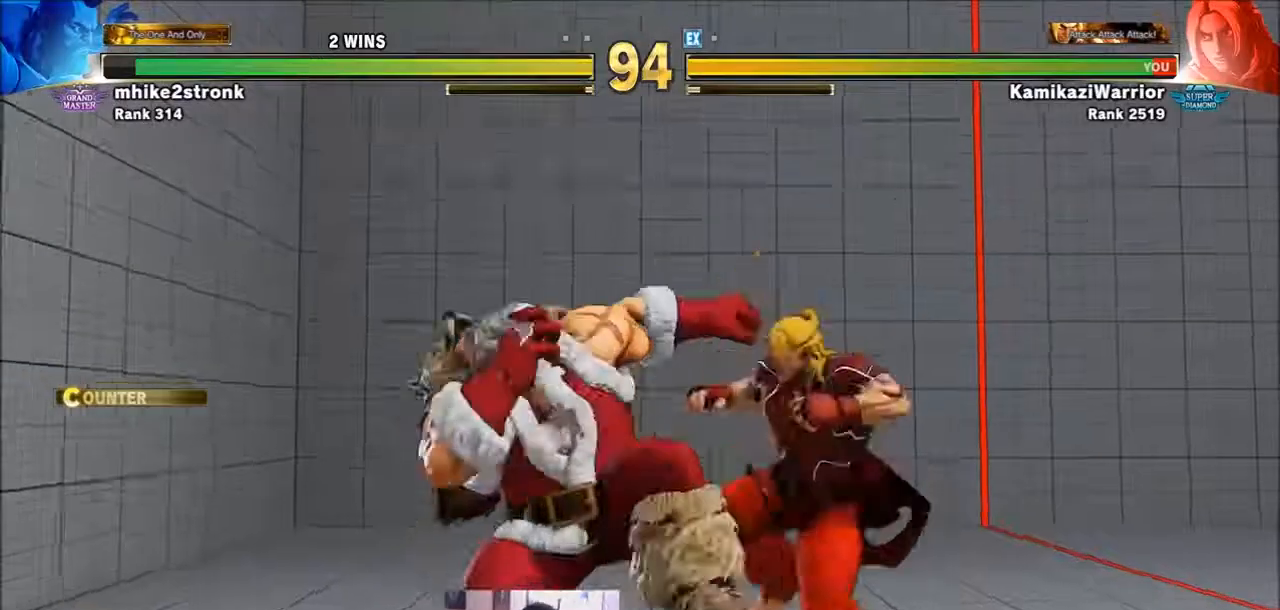
{"buttons": [], "left_stick": "up", "events": [[33, "left_stick", "down-right"], [400, "left_stick", "center"], [467, "left_stick", "up"]]}
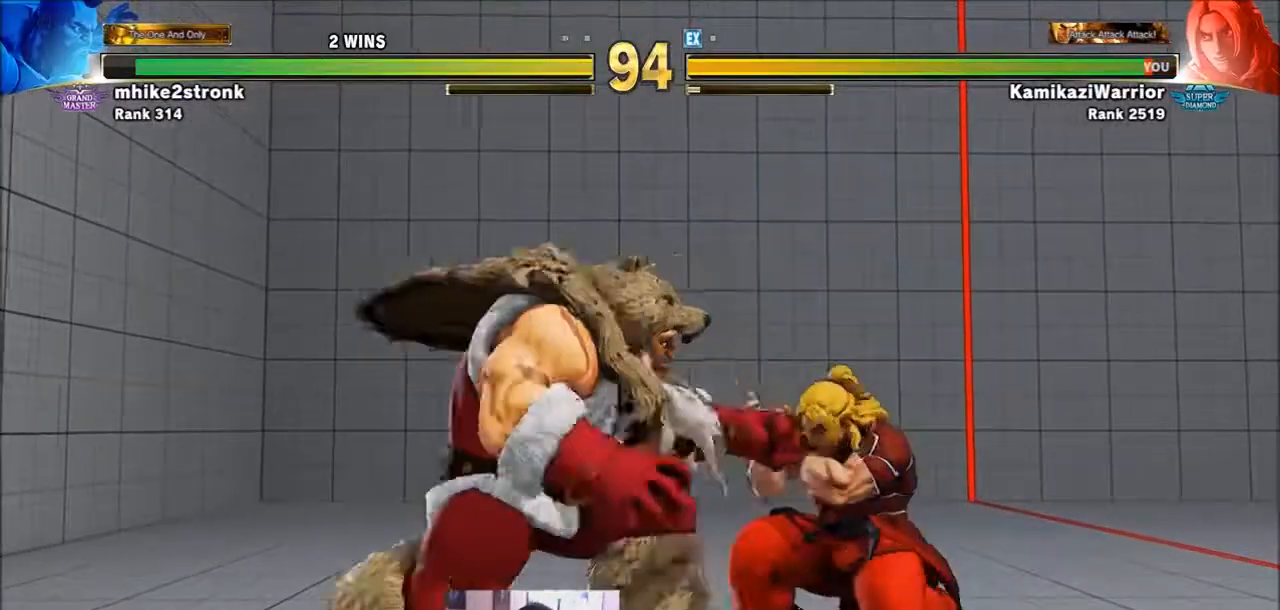
{"buttons": [], "left_stick": "right", "events": [[500, "left_stick", "right"]]}
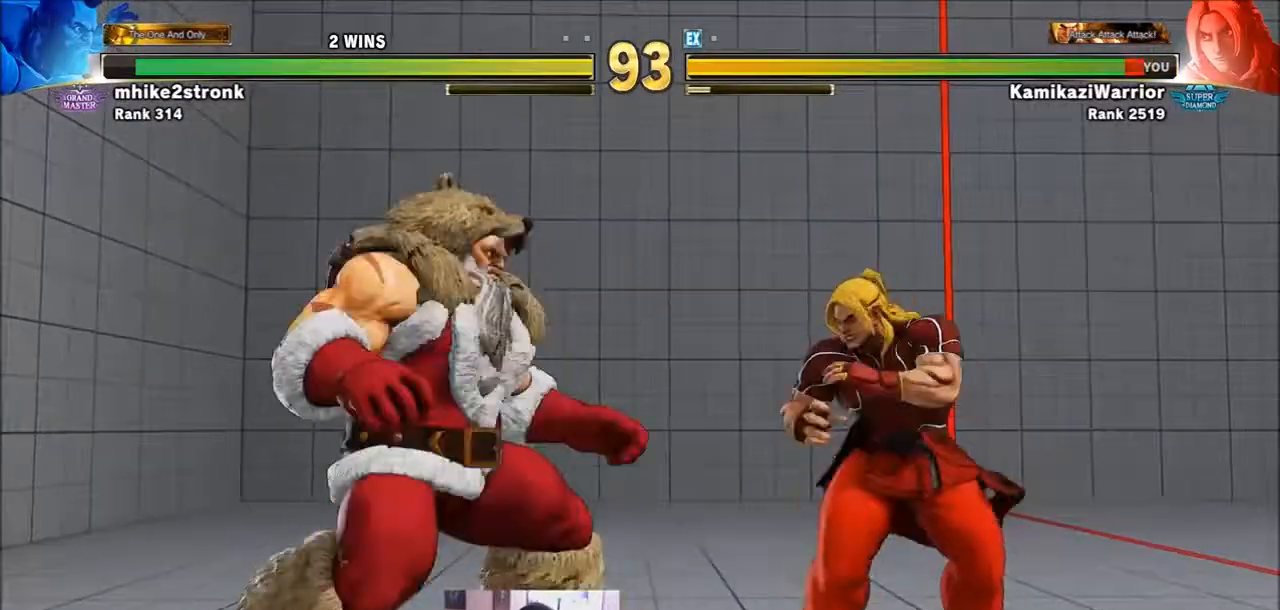
{"buttons": ["R2"], "left_stick": "down-right", "events": [[33, "left_stick", "down-right"], [467, "R2", "down"]]}
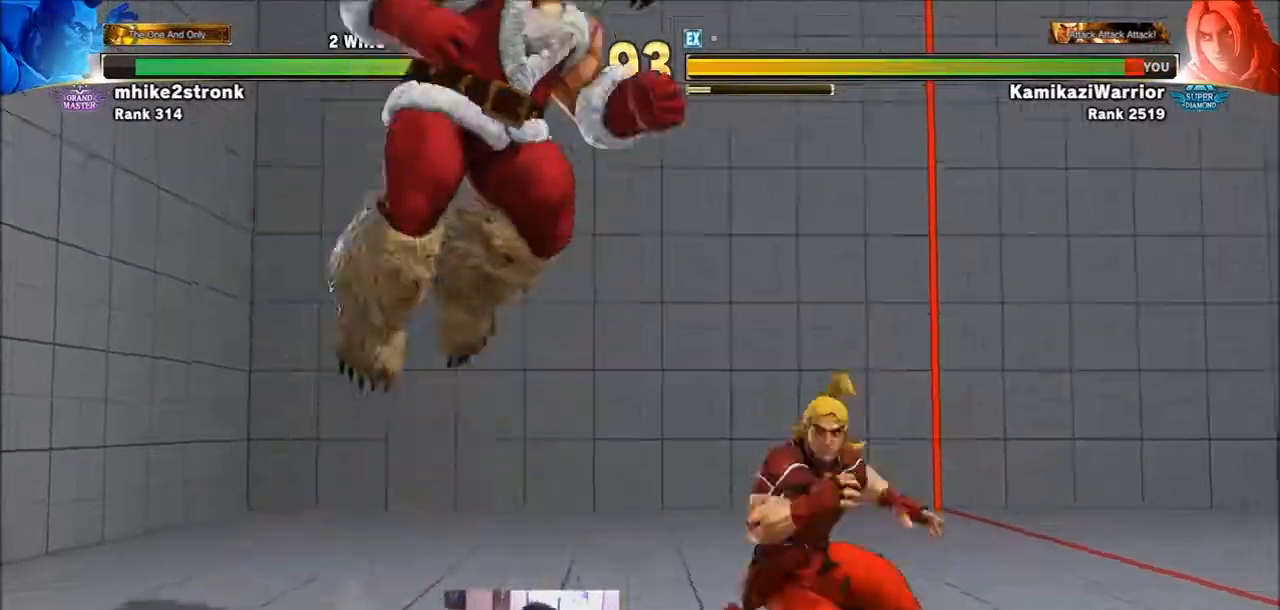
{"buttons": [], "left_stick": "right", "events": [[267, "R2", "up"], [267, "left_stick", "right"]]}
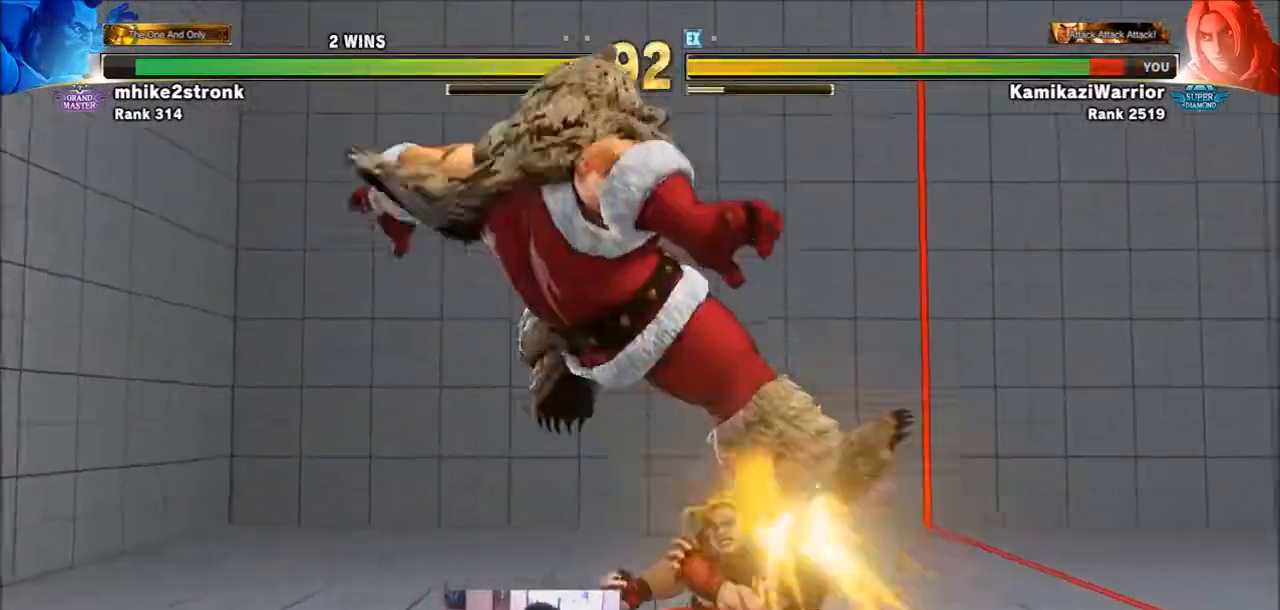
{"buttons": [], "left_stick": "down", "events": [[300, "left_stick", "left"], [367, "left_stick", "down"]]}
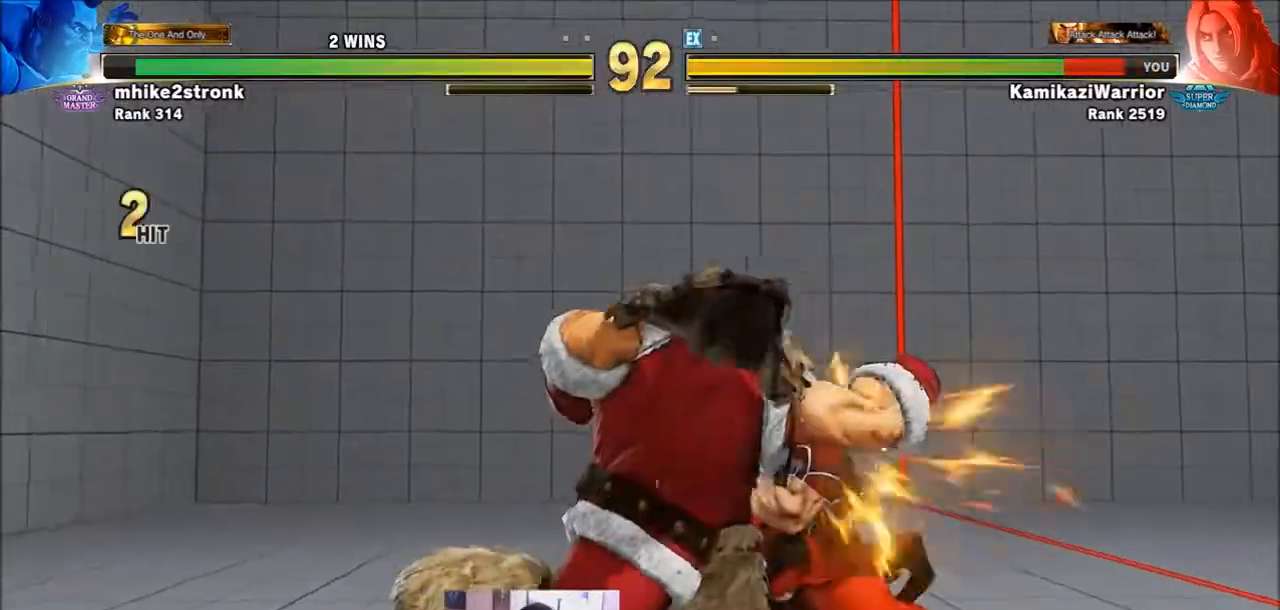
{"buttons": ["TRIANGLE", "R1"], "left_stick": "down", "events": [[33, "R1", "down"], [33, "TRIANGLE", "down"], [133, "R1", "up"], [133, "TRIANGLE", "up"], [166, "R1", "down"], [166, "TRIANGLE", "down"], [233, "left_stick", "left"], [267, "TRIANGLE", "up"], [300, "TRIANGLE", "down"], [333, "left_stick", "down"], [400, "TRIANGLE", "up"], [400, "left_stick", "left"], [433, "R1", "up"], [467, "R1", "down"], [467, "TRIANGLE", "down"], [467, "left_stick", "down"]]}
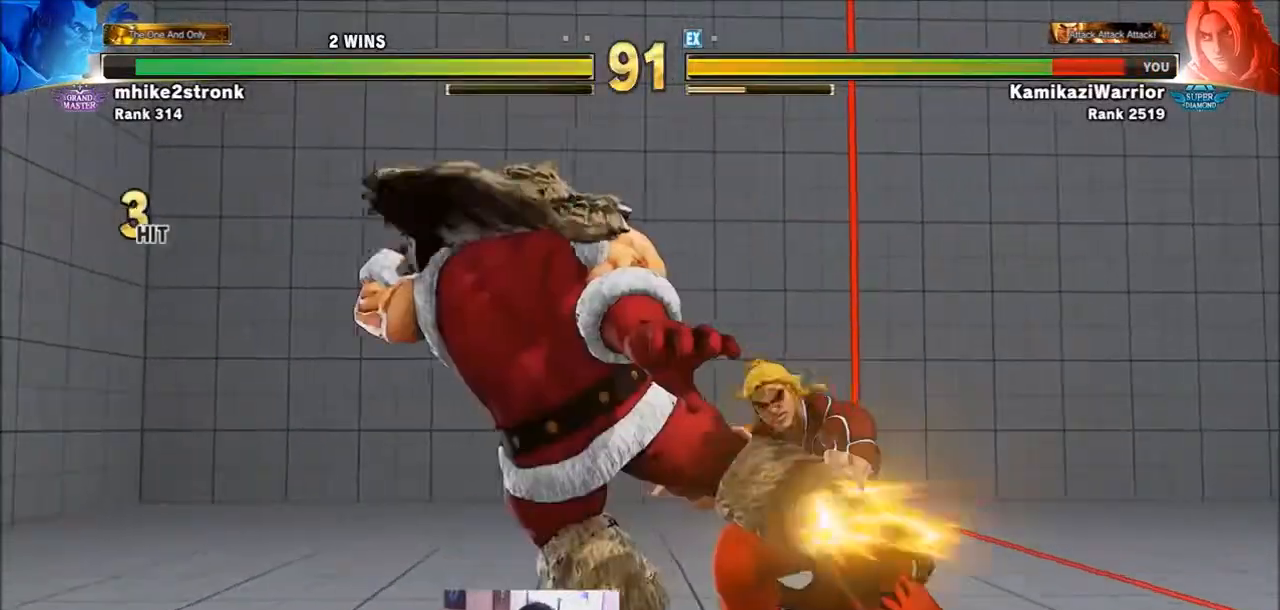
{"buttons": ["TRIANGLE", "R1"], "left_stick": "down-right", "events": [[67, "R1", "up"], [67, "TRIANGLE", "up"], [67, "left_stick", "left"], [100, "R1", "down"], [100, "TRIANGLE", "down"], [134, "left_stick", "down-right"], [200, "R1", "up"], [200, "TRIANGLE", "up"], [200, "left_stick", "left"], [267, "R1", "down"], [267, "TRIANGLE", "down"], [300, "left_stick", "down-right"], [367, "R1", "up"], [367, "TRIANGLE", "up"], [367, "left_stick", "left"], [401, "R1", "down"], [401, "TRIANGLE", "down"], [467, "left_stick", "down-right"]]}
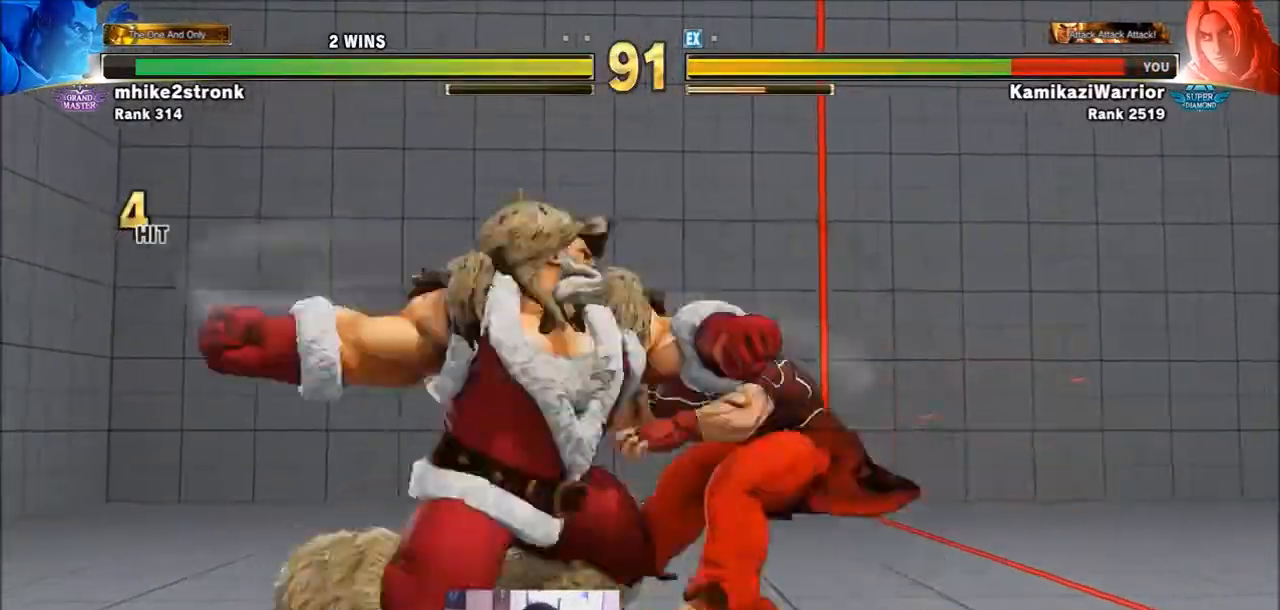
{"buttons": [], "left_stick": "center", "events": [[33, "R1", "up"], [33, "TRIANGLE", "up"], [66, "left_stick", "center"], [400, "R1", "down"], [400, "TRIANGLE", "down"], [433, "SQUARE", "down"], [500, "R1", "up"], [500, "SQUARE", "up"], [500, "TRIANGLE", "up"]]}
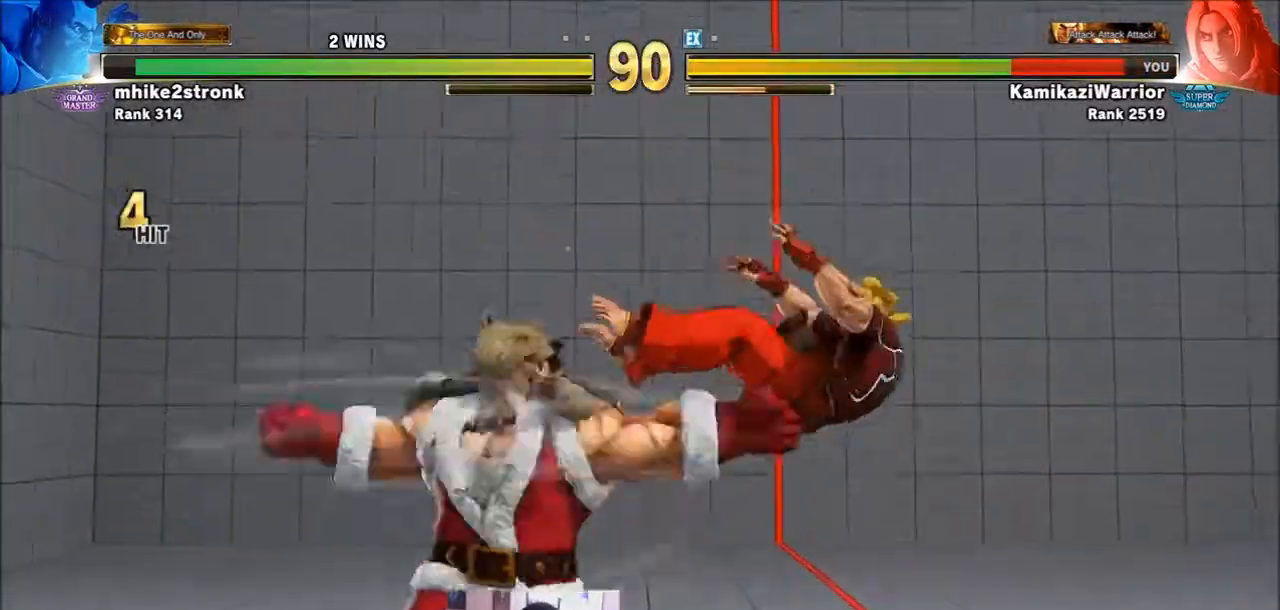
{"buttons": [], "left_stick": "center", "events": [[67, "left_stick", "right"], [100, "R1", "down"], [100, "SQUARE", "down"], [100, "TRIANGLE", "down"], [134, "left_stick", "center"], [167, "R1", "up"], [167, "SQUARE", "up"], [167, "TRIANGLE", "up"], [234, "R1", "down"], [234, "SQUARE", "down"], [234, "TRIANGLE", "down"], [334, "R1", "up"], [334, "SQUARE", "up"], [334, "TRIANGLE", "up"]]}
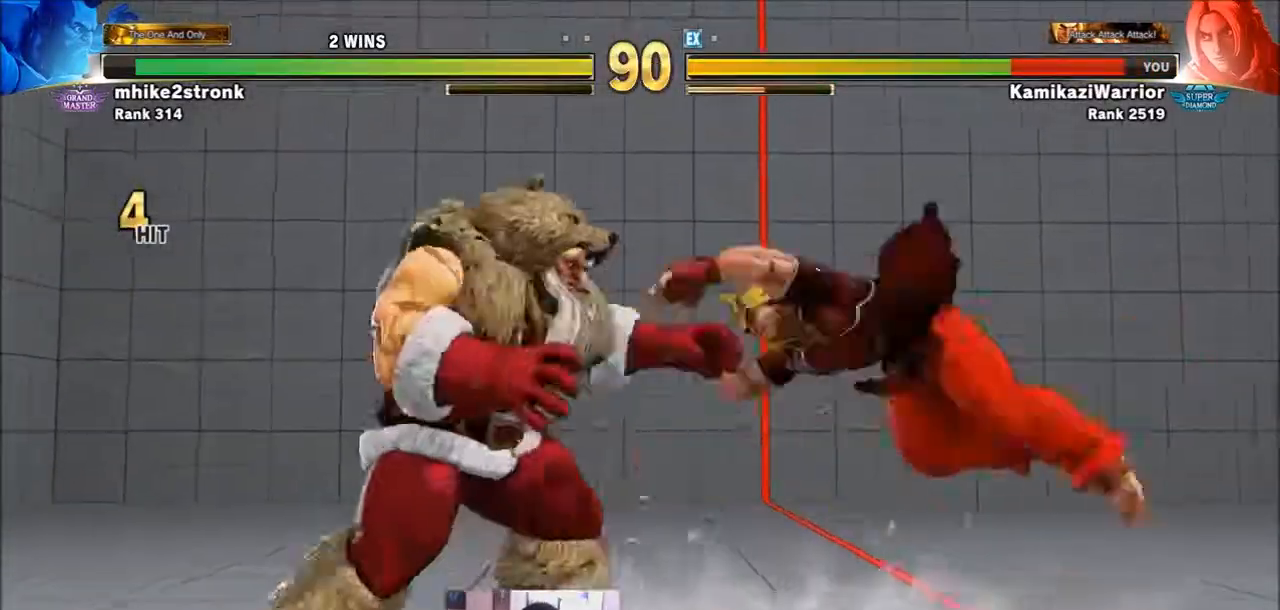
{"buttons": ["TRIANGLE", "R1"], "left_stick": "center", "events": [[100, "left_stick", "left"], [200, "left_stick", "down-right"], [267, "left_stick", "down-left"], [400, "R1", "down"], [400, "left_stick", "center"], [433, "TRIANGLE", "down"]]}
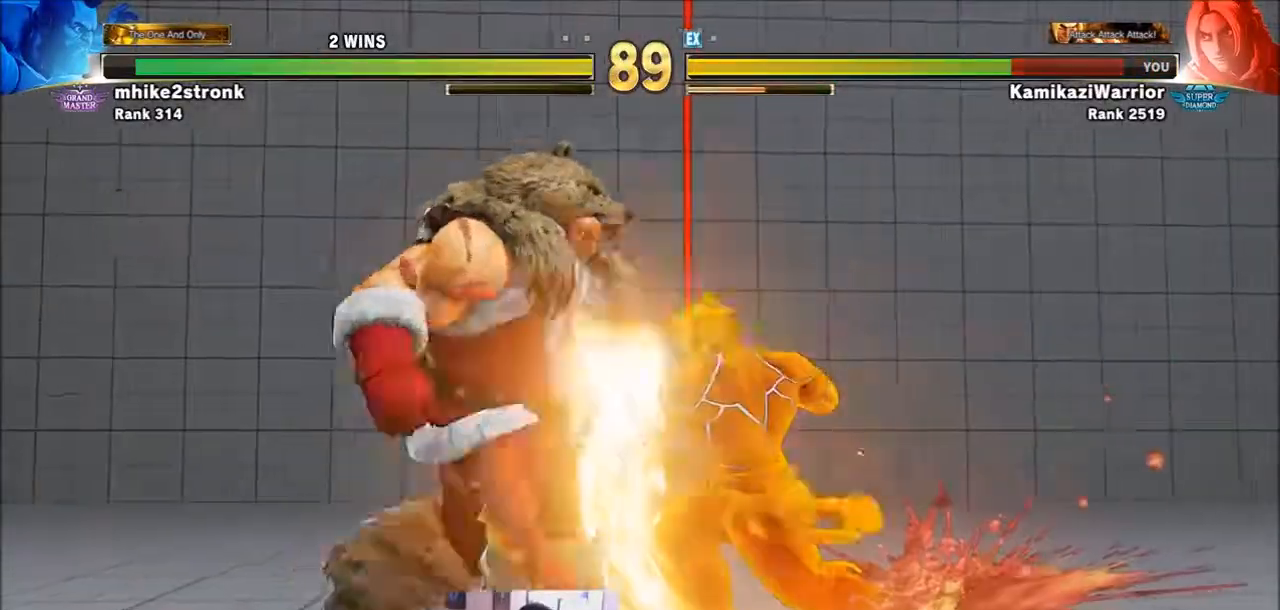
{"buttons": [], "left_stick": "center", "events": [[300, "R1", "up"], [300, "TRIANGLE", "up"]]}